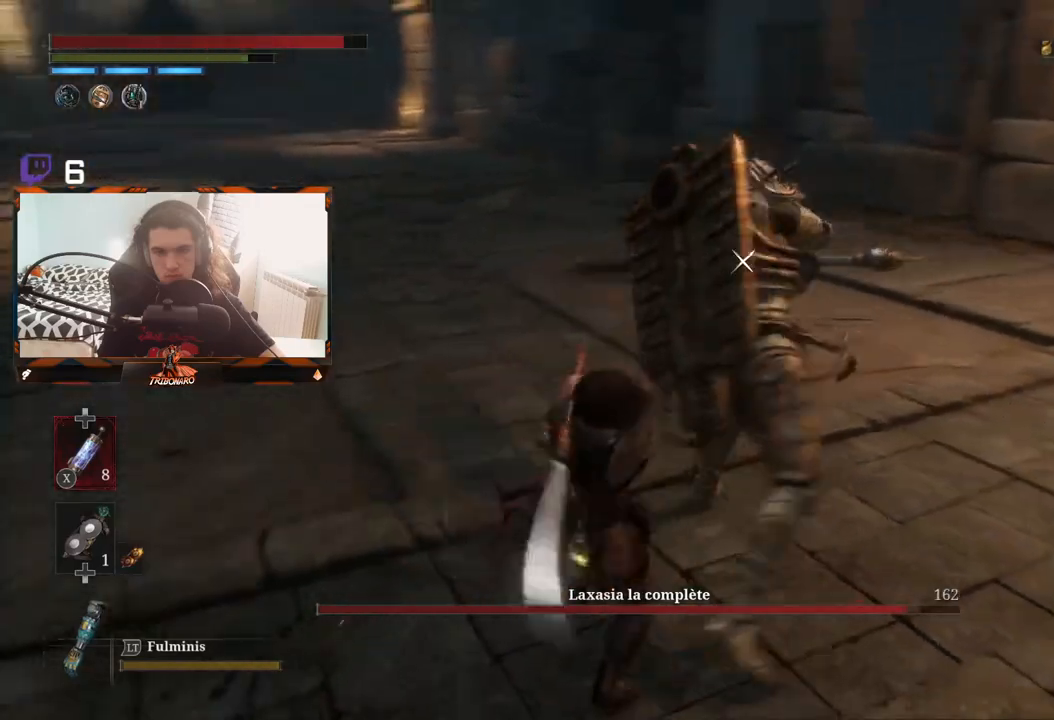
Gameplay with a controller (Xbox layout); each line is a JSON object with the inputs held at the frame after it. "events" lists button and stick changes between this image and that frame as [ms after this image, input, new state], when the widget could be followed in between.
{"buttons": [], "left_stick": "center", "right_stick": "center", "events": [[200, "left_stick", "down-right"], [233, "L1", "down"], [417, "L1", "up"], [433, "left_stick", "center"]]}
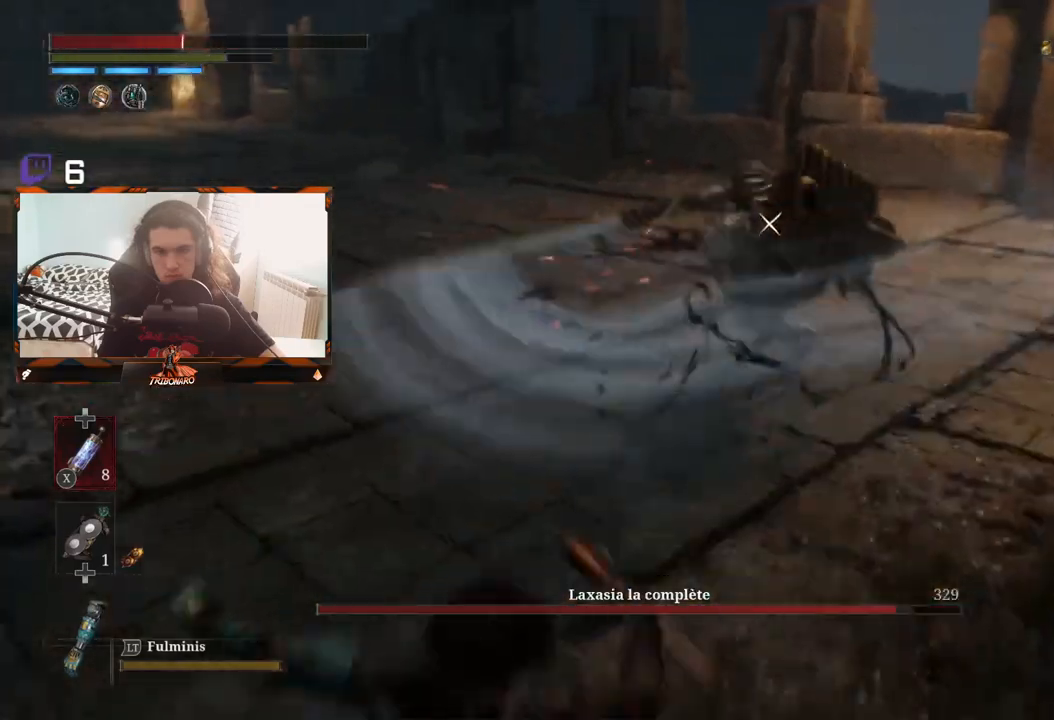
{"buttons": [], "left_stick": "up-left", "right_stick": "center", "events": [[183, "left_stick", "up"], [283, "left_stick", "up-left"], [367, "B", "down"], [467, "B", "up"]]}
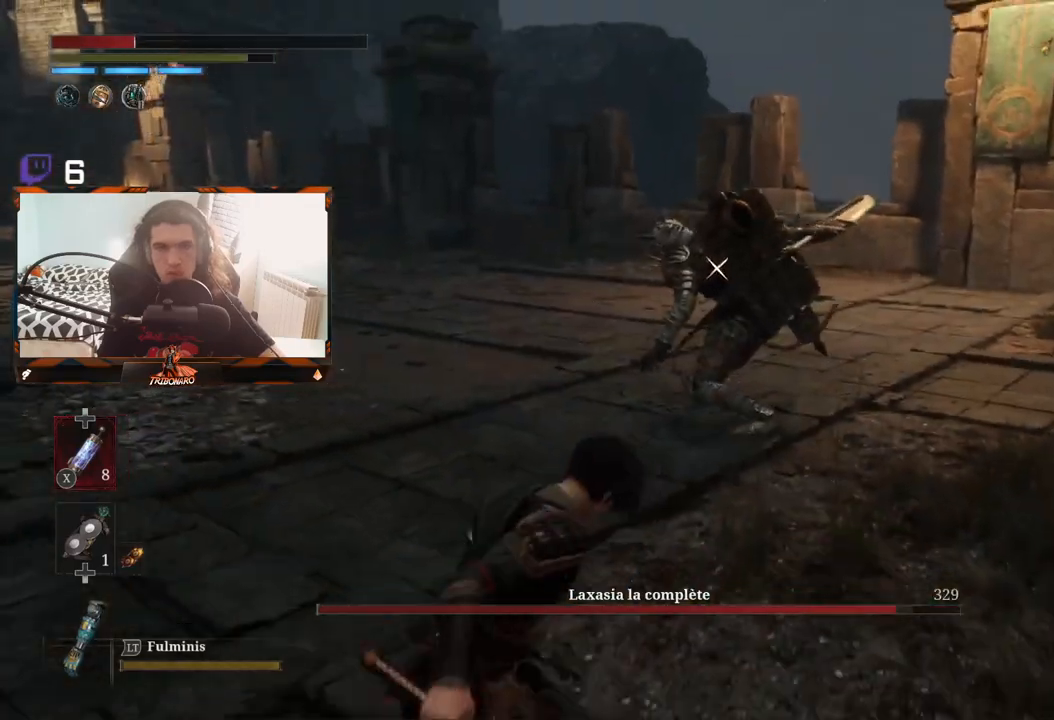
{"buttons": [], "left_stick": "up-left", "right_stick": "center", "events": [[317, "B", "down"], [400, "B", "up"]]}
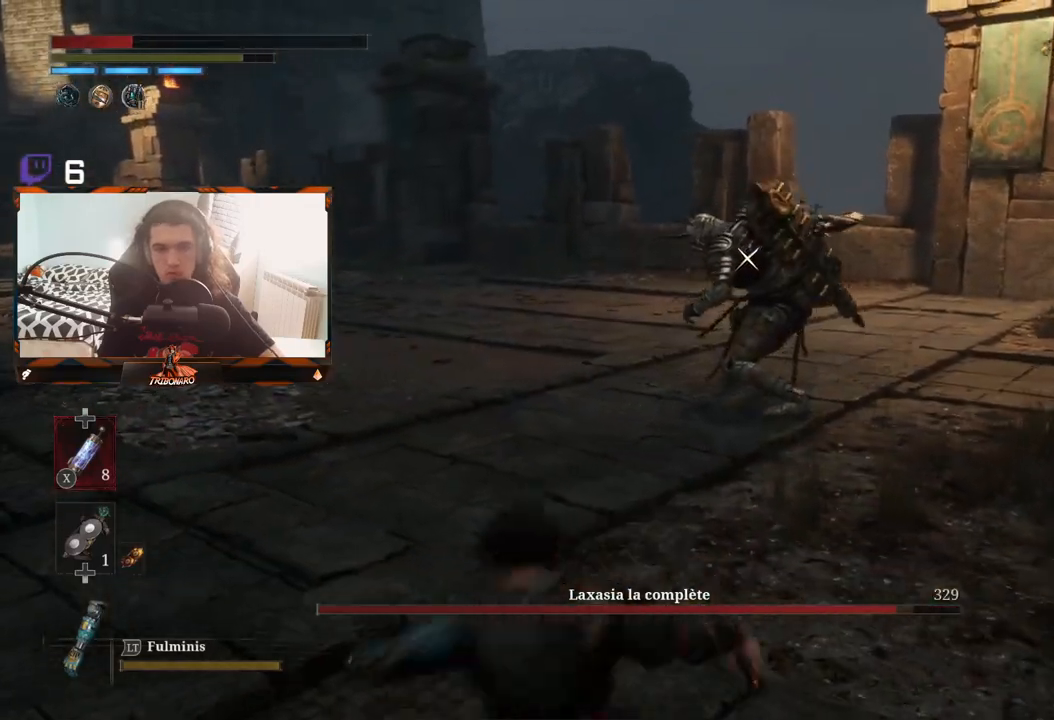
{"buttons": [], "left_stick": "up", "right_stick": "center", "events": [[150, "left_stick", "up"], [183, "X", "down"], [283, "X", "up"], [383, "X", "down"], [467, "X", "up"]]}
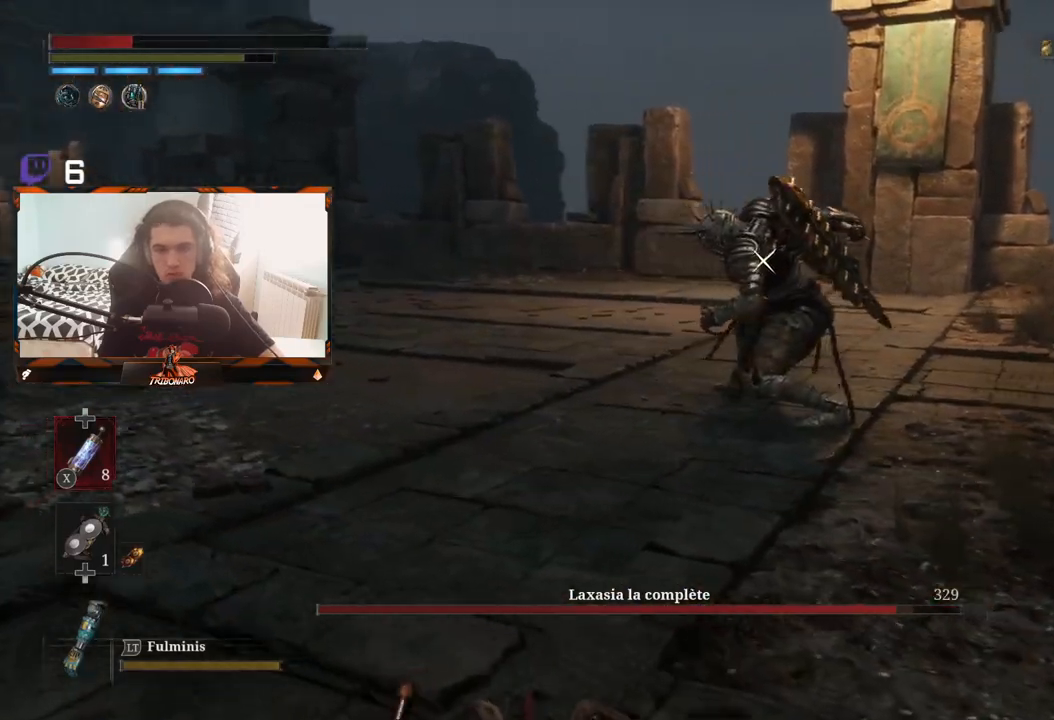
{"buttons": [], "left_stick": "up", "right_stick": "center", "events": [[67, "X", "down"], [133, "X", "up"]]}
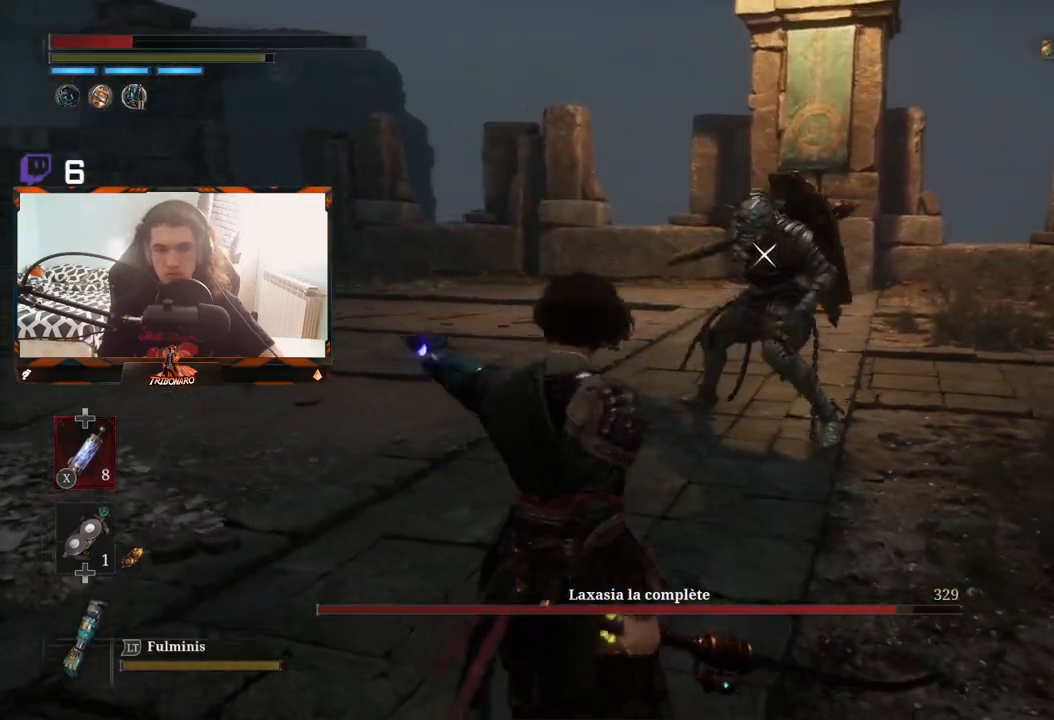
{"buttons": [], "left_stick": "up", "right_stick": "center", "events": []}
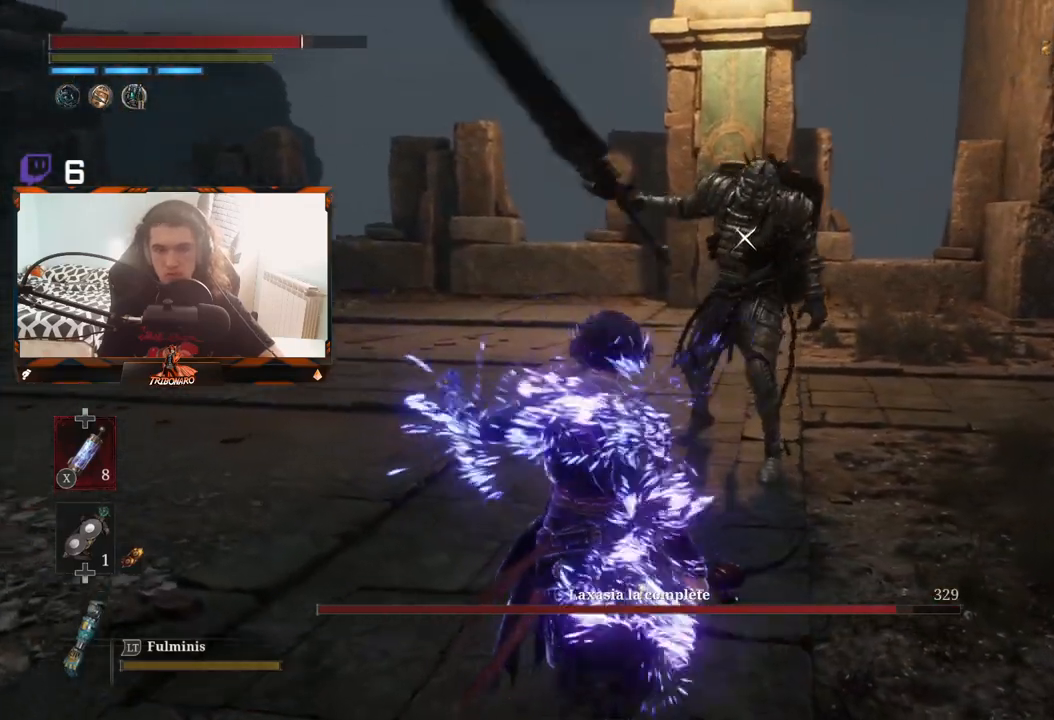
{"buttons": [], "left_stick": "up", "right_stick": "center", "events": []}
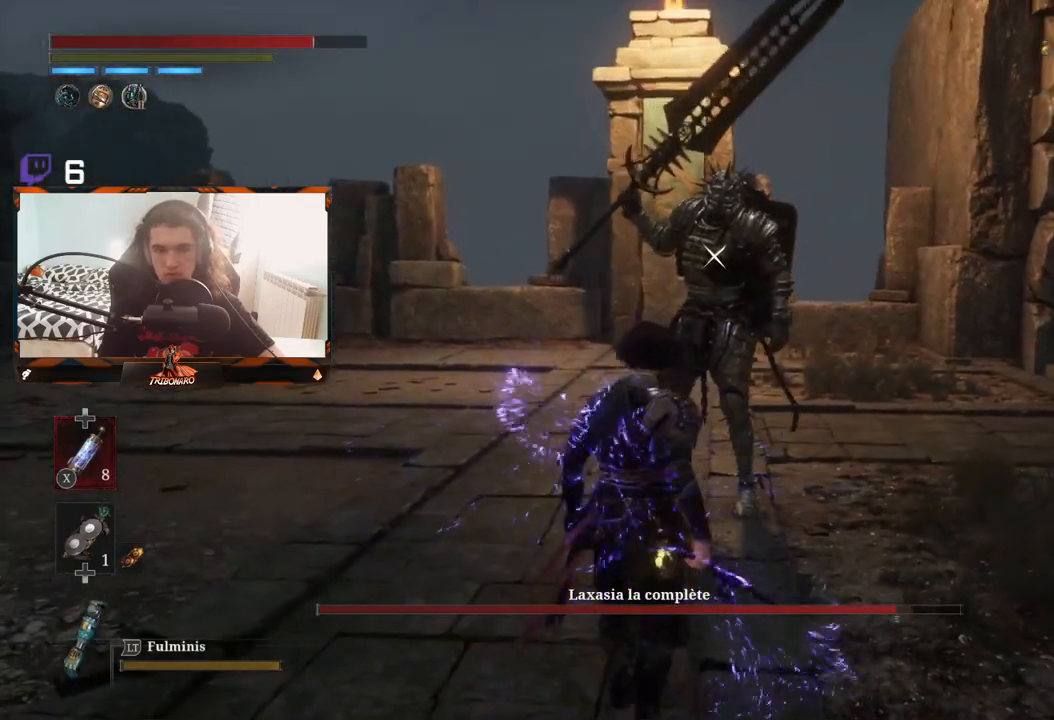
{"buttons": [], "left_stick": "up", "right_stick": "center", "events": [[367, "R1", "down"], [467, "R1", "up"]]}
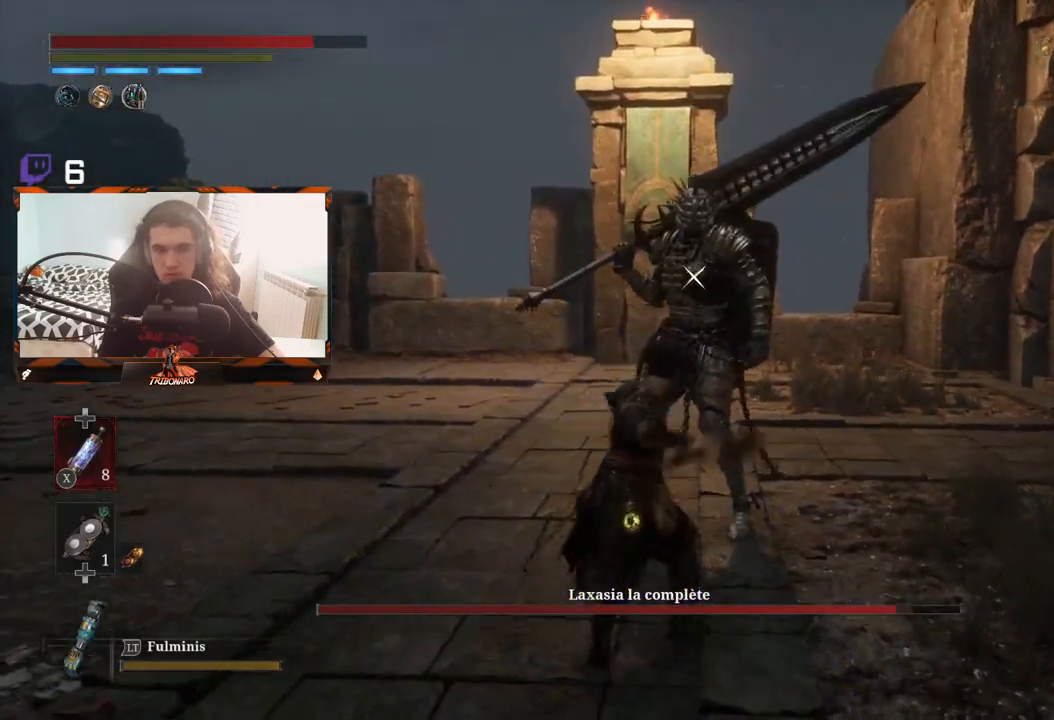
{"buttons": [], "left_stick": "center", "right_stick": "center", "events": [[167, "left_stick", "center"]]}
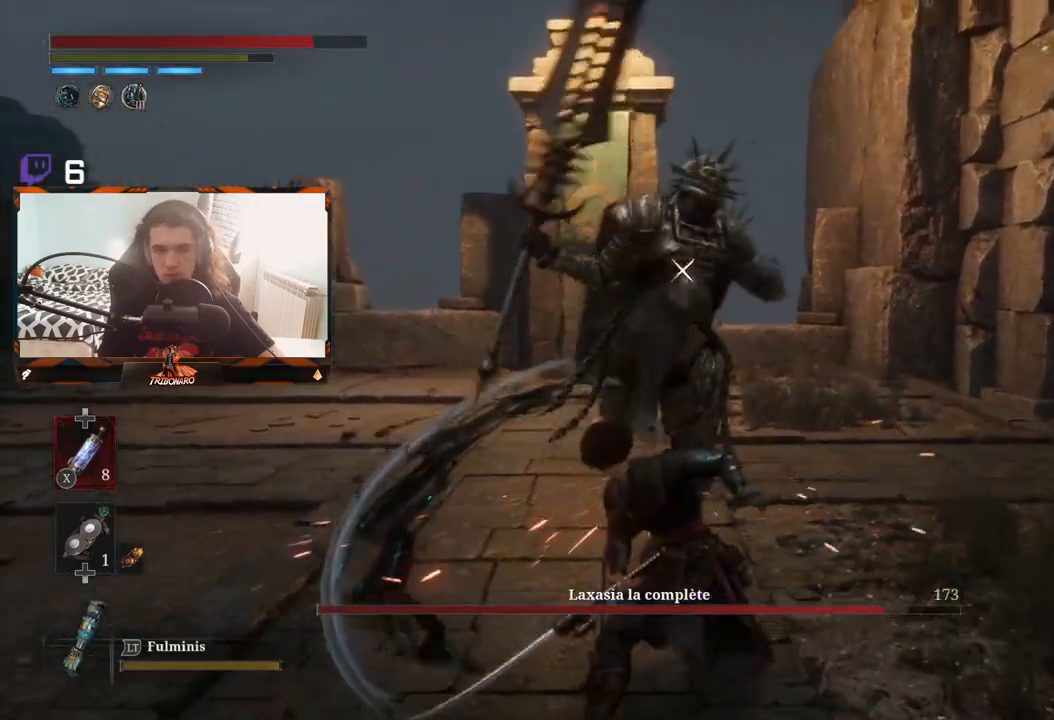
{"buttons": [], "left_stick": "center", "right_stick": "center", "events": []}
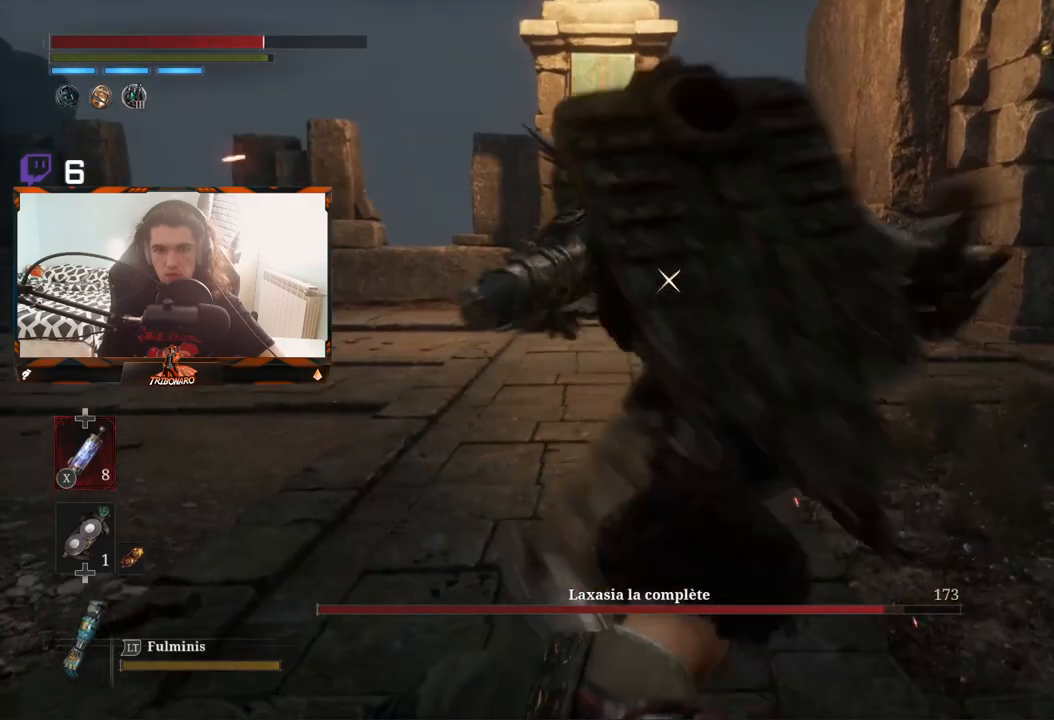
{"buttons": [], "left_stick": "center", "right_stick": "center", "events": [[117, "L1", "down"], [483, "L1", "up"]]}
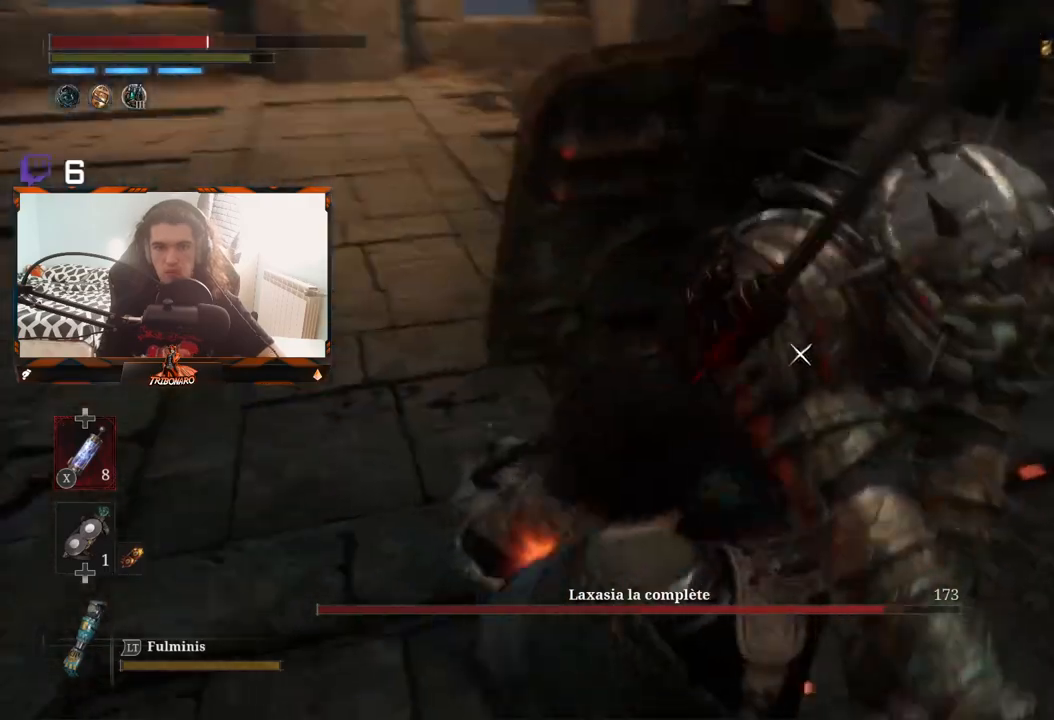
{"buttons": [], "left_stick": "center", "right_stick": "center", "events": [[233, "left_stick", "up"], [317, "R1", "down"], [317, "left_stick", "up-left"], [467, "left_stick", "center"], [483, "R1", "up"]]}
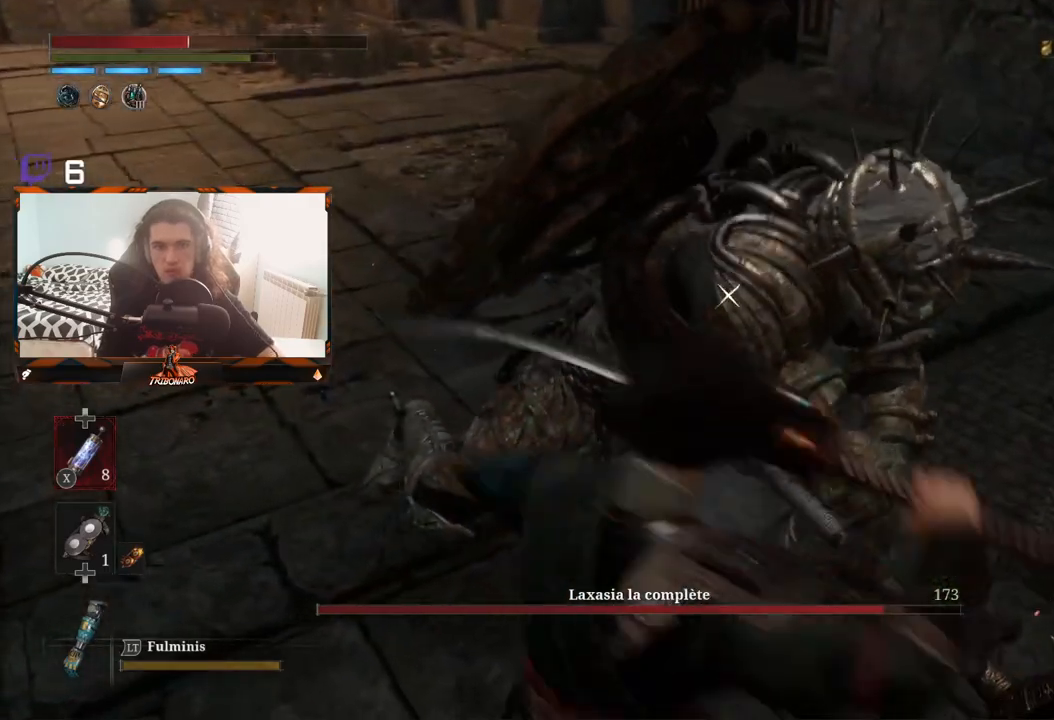
{"buttons": [], "left_stick": "up-left", "right_stick": "center", "events": [[200, "left_stick", "up"], [383, "left_stick", "up-left"]]}
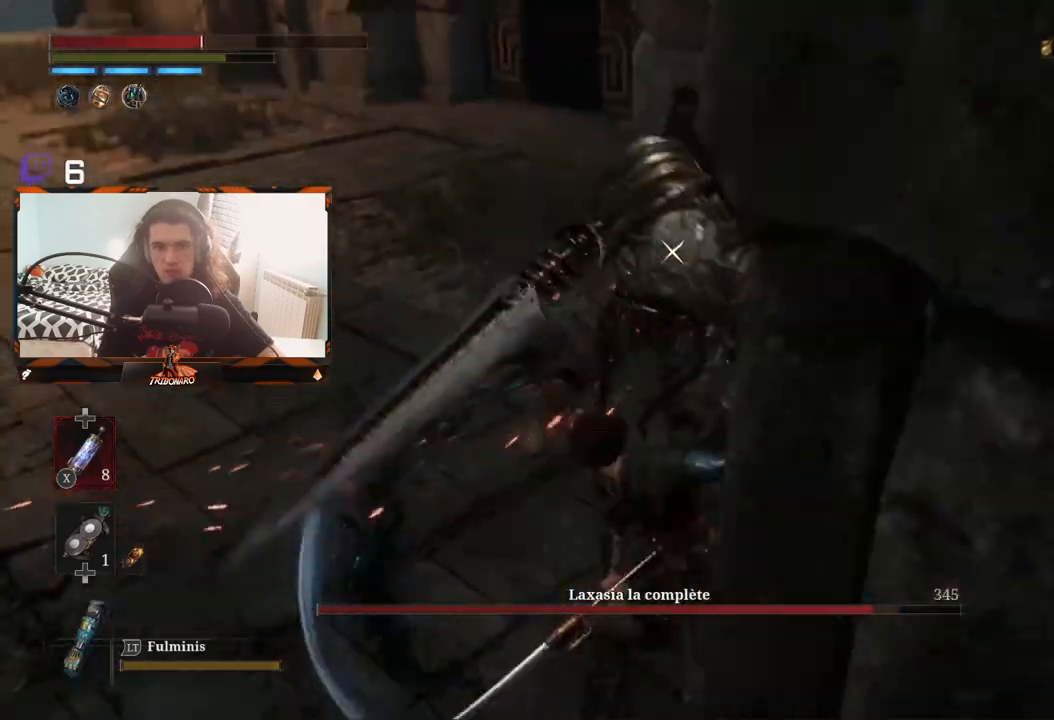
{"buttons": [], "left_stick": "left", "right_stick": "center", "events": [[133, "X", "down"], [133, "left_stick", "left"], [233, "X", "up"]]}
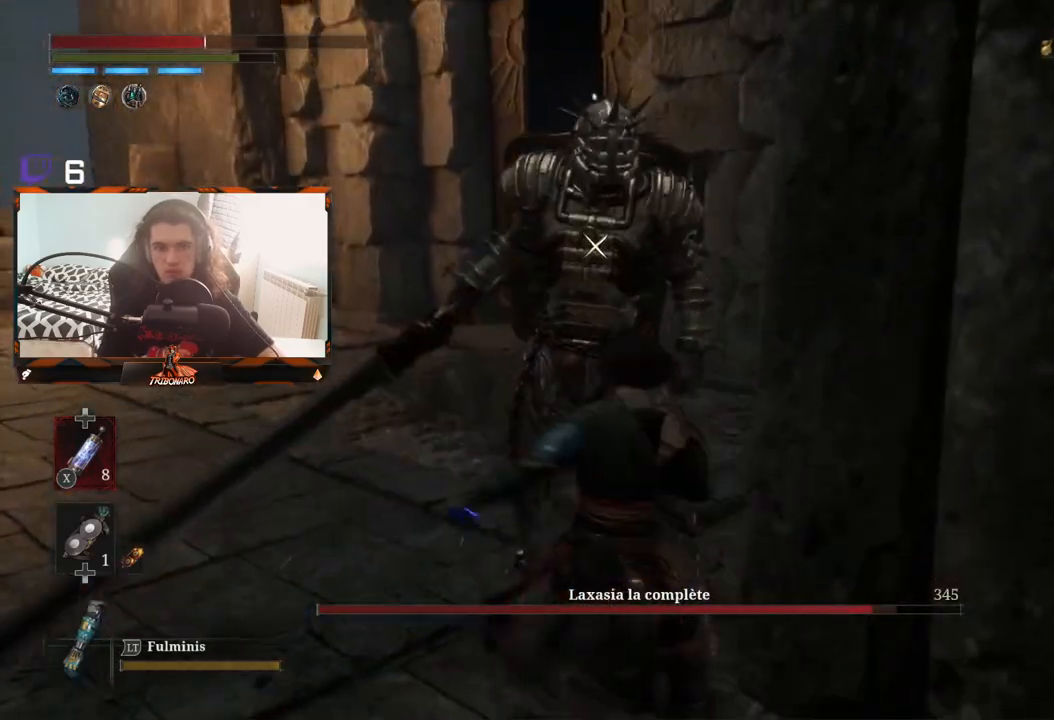
{"buttons": [], "left_stick": "left", "right_stick": "center", "events": []}
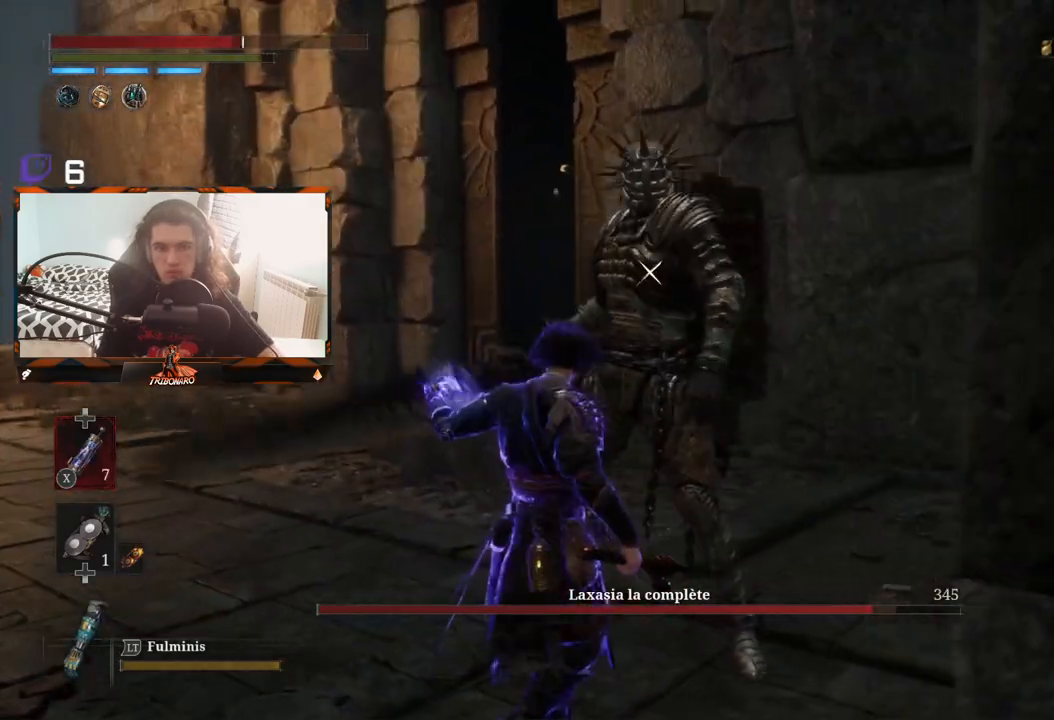
{"buttons": [], "left_stick": "center", "right_stick": "center", "events": [[100, "R1", "down"], [167, "R1", "up"], [200, "left_stick", "center"]]}
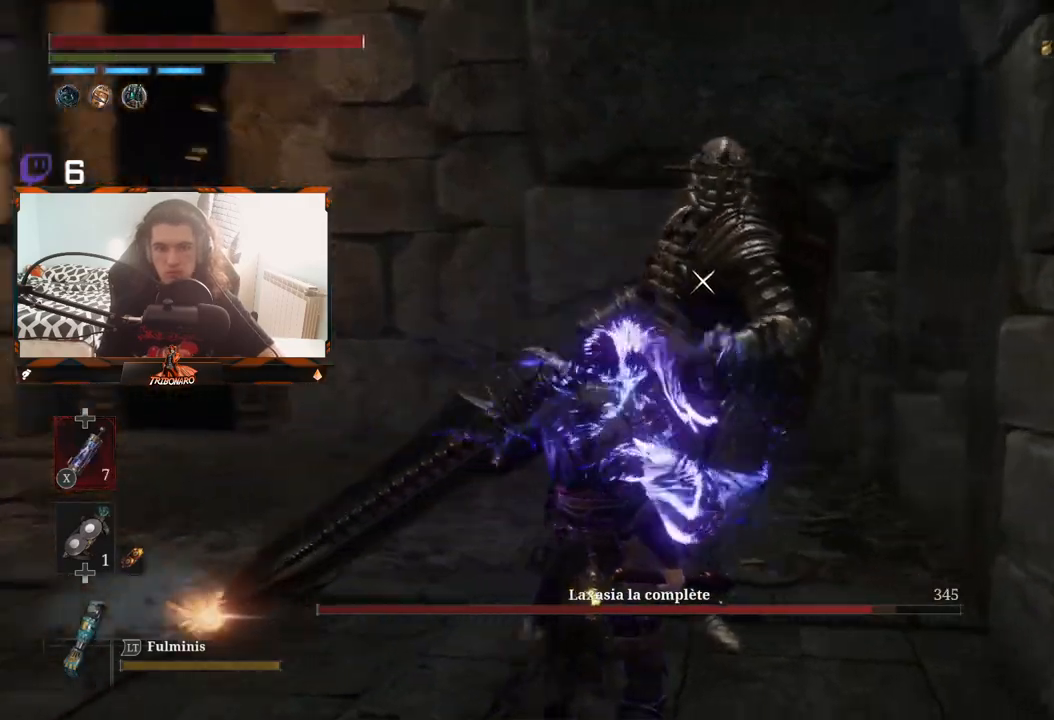
{"buttons": ["L1"], "left_stick": "center", "right_stick": "center", "events": [[283, "L1", "down"]]}
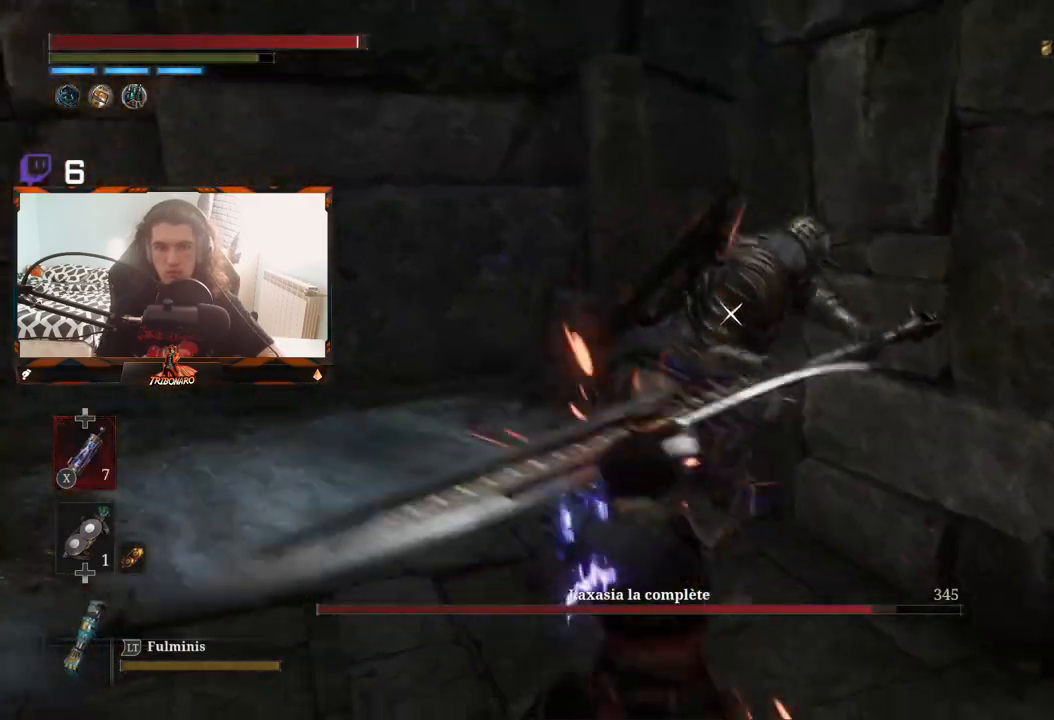
{"buttons": ["L1"], "left_stick": "center", "right_stick": "center", "events": [[167, "L1", "up"], [400, "L1", "down"]]}
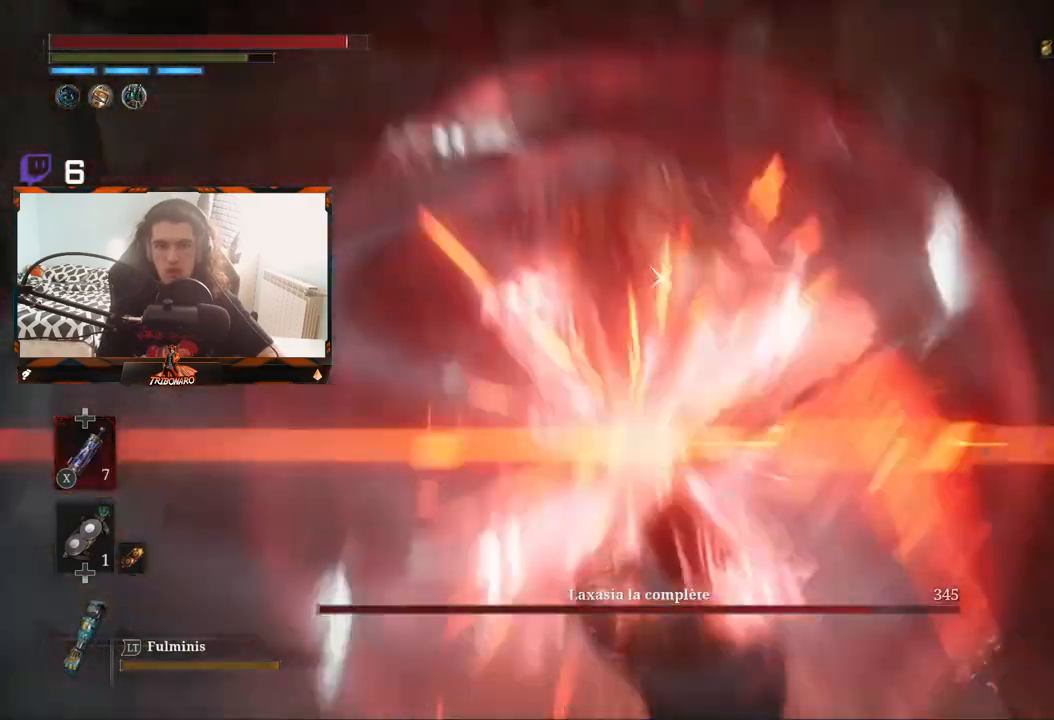
{"buttons": [], "left_stick": "up", "right_stick": "center", "events": [[50, "L1", "up"], [383, "left_stick", "up"]]}
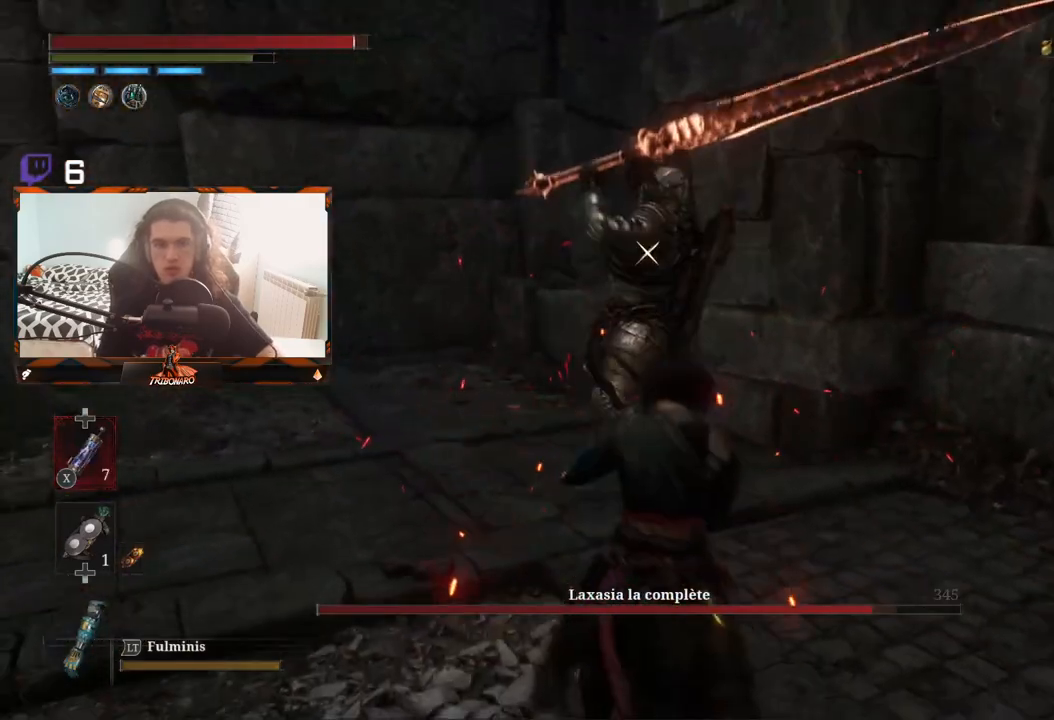
{"buttons": [], "left_stick": "center", "right_stick": "center", "events": [[133, "left_stick", "center"]]}
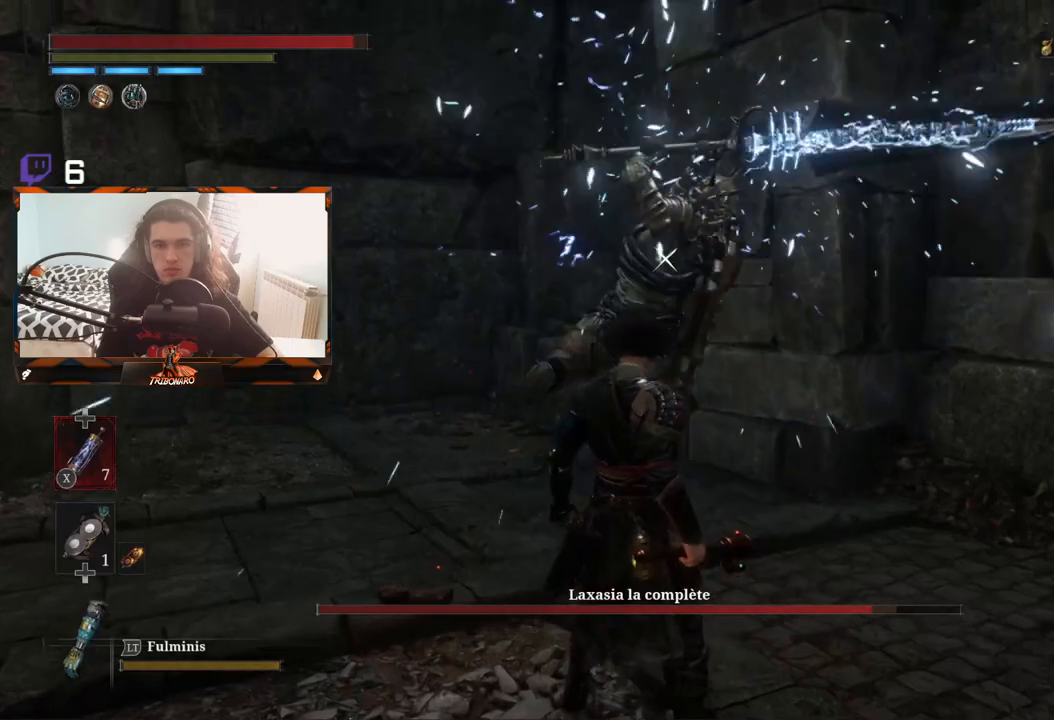
{"buttons": [], "left_stick": "center", "right_stick": "center", "events": []}
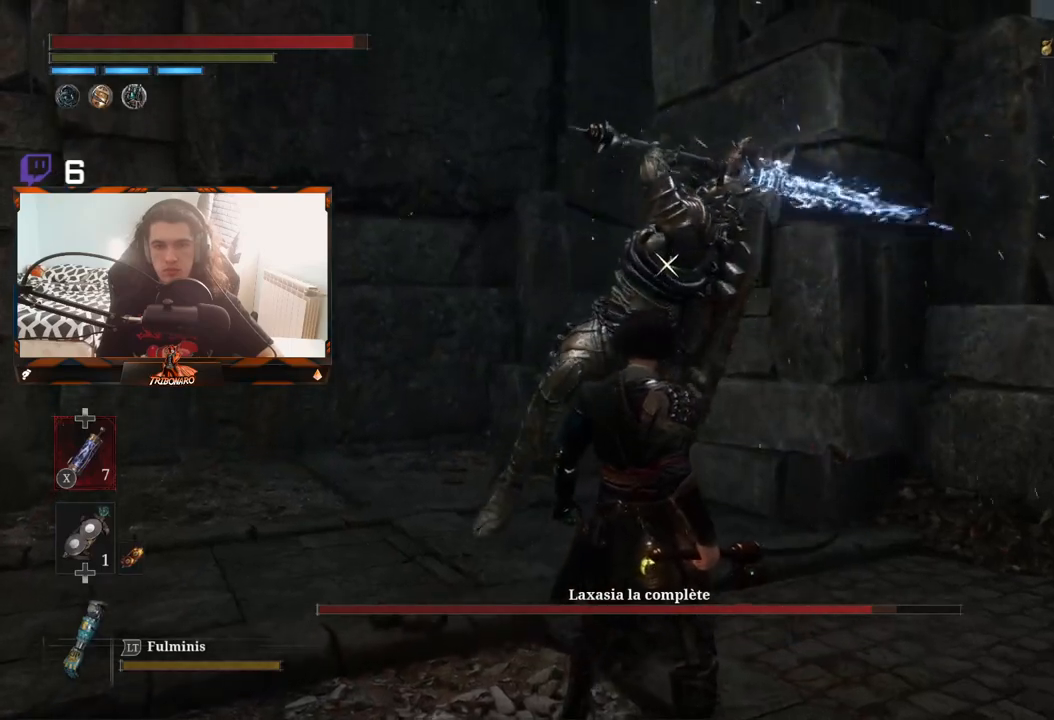
{"buttons": [], "left_stick": "center", "right_stick": "center", "events": [[317, "L1", "down"], [467, "L1", "up"]]}
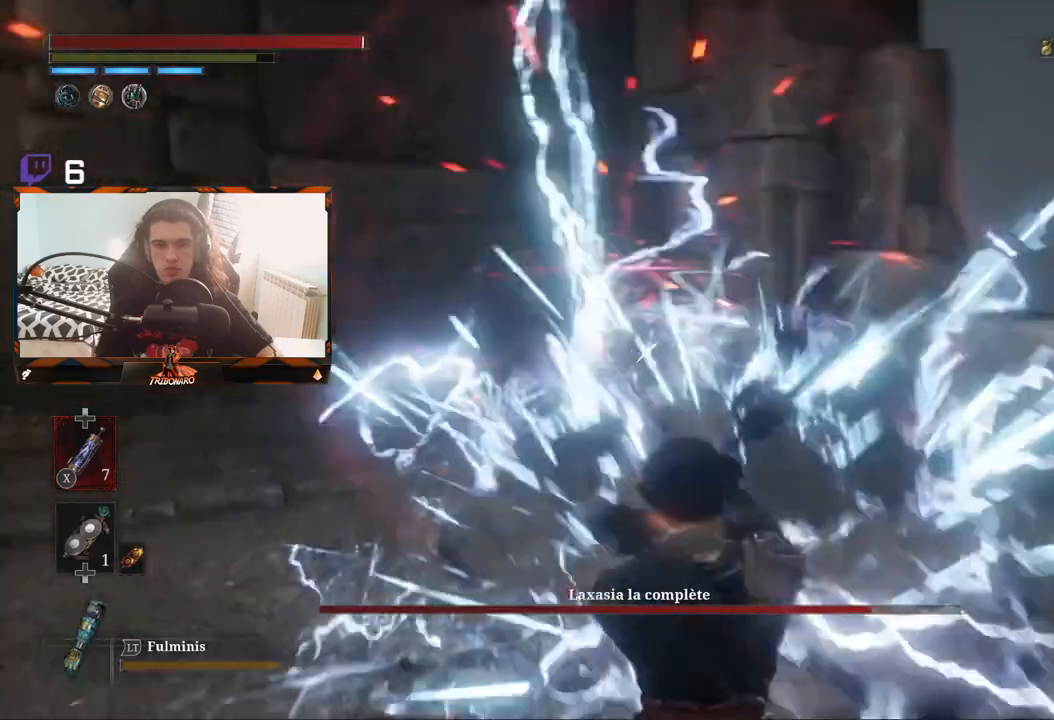
{"buttons": [], "left_stick": "up-left", "right_stick": "center", "events": [[67, "left_stick", "up"], [117, "left_stick", "up-left"]]}
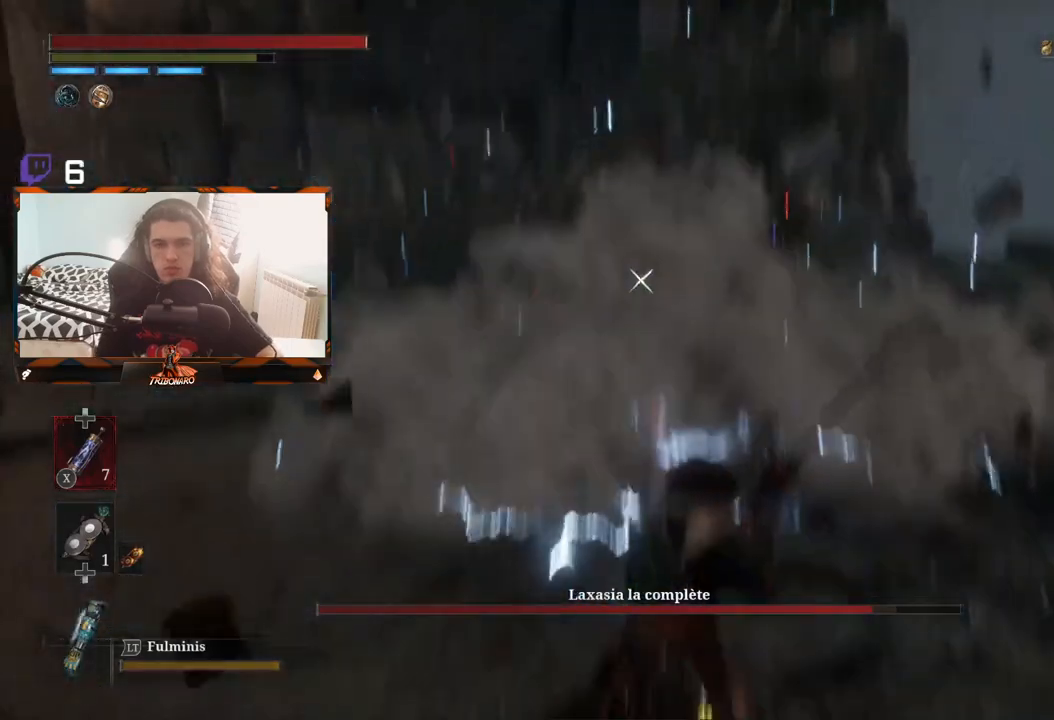
{"buttons": ["B"], "left_stick": "up-left", "right_stick": "center", "events": [[450, "B", "down"]]}
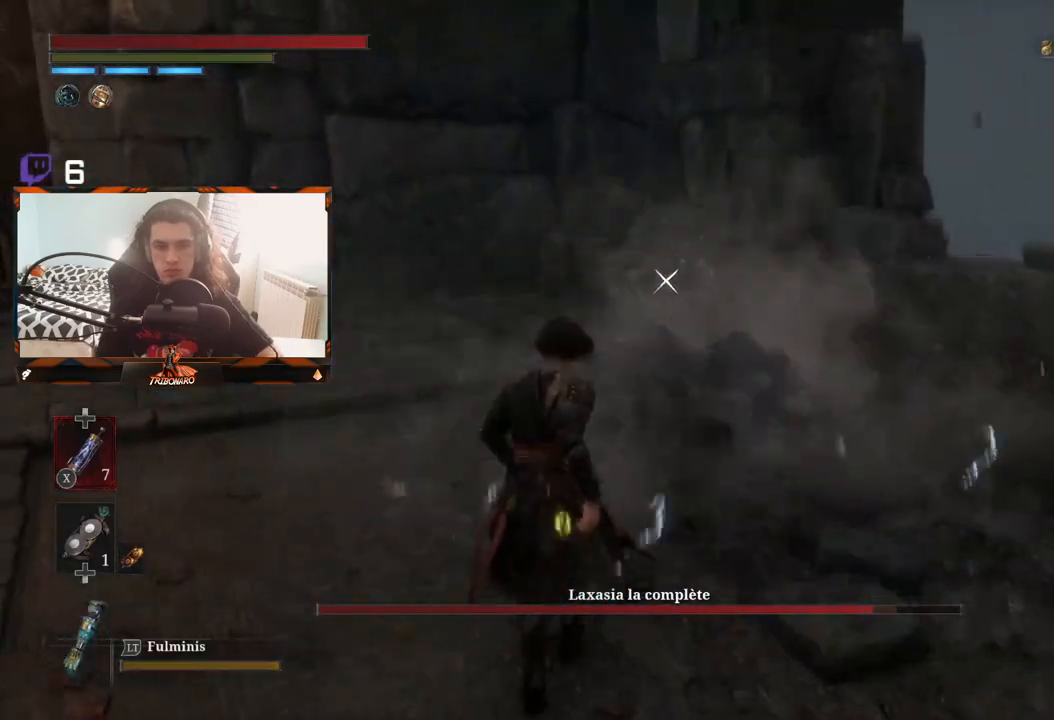
{"buttons": [], "left_stick": "up", "right_stick": "center", "events": [[67, "B", "up"], [133, "left_stick", "up"]]}
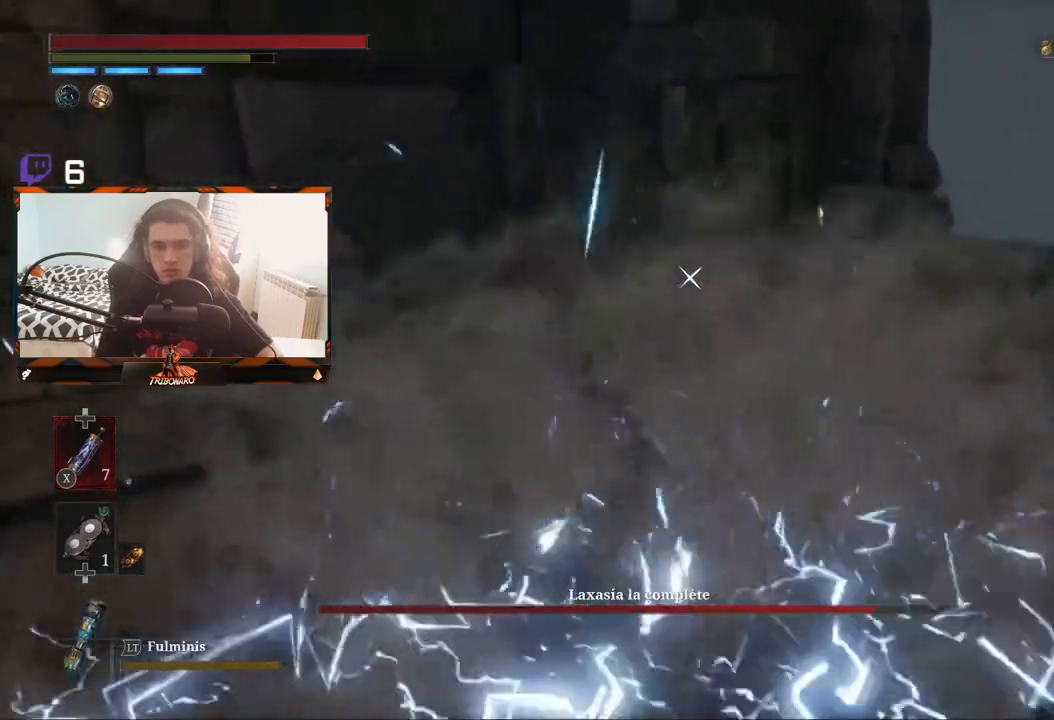
{"buttons": ["R1"], "left_stick": "up-right", "right_stick": "center", "events": [[17, "left_stick", "up-right"], [483, "R1", "down"]]}
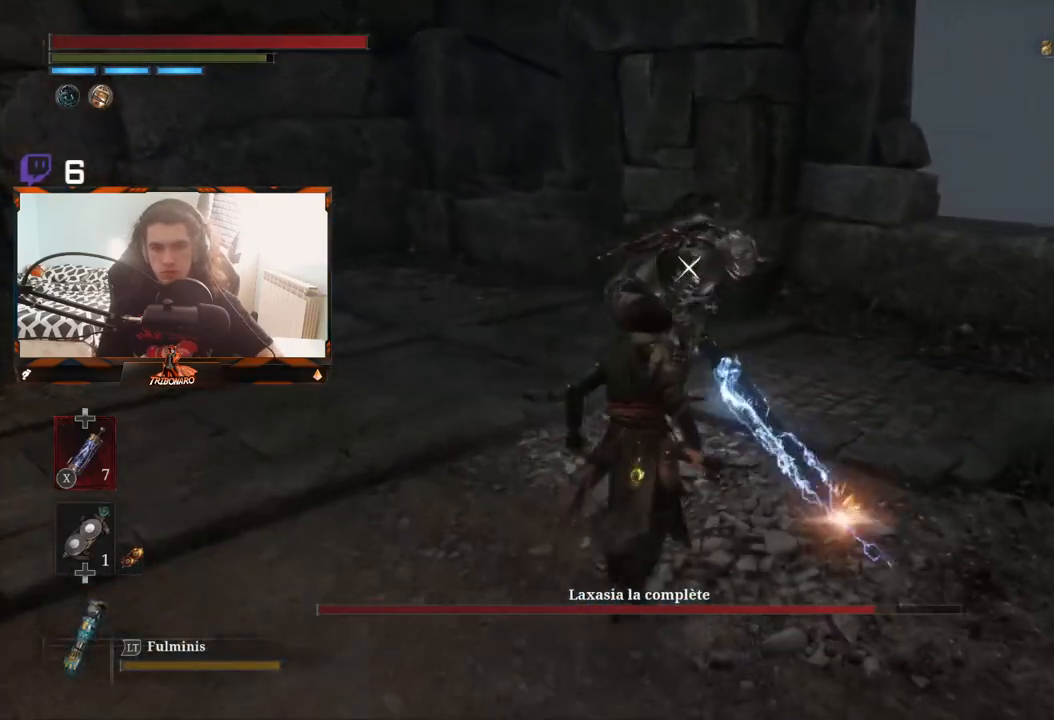
{"buttons": [], "left_stick": "center", "right_stick": "center", "events": [[67, "left_stick", "up"], [83, "R1", "up"], [267, "left_stick", "center"]]}
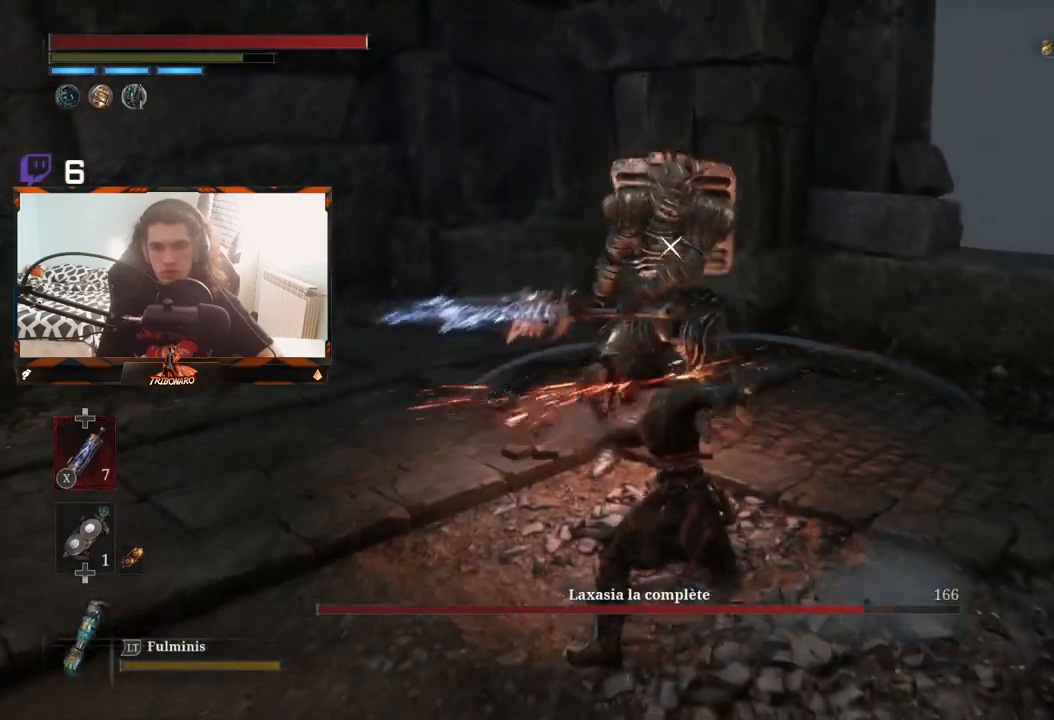
{"buttons": [], "left_stick": "center", "right_stick": "center", "events": [[217, "R1", "down"], [350, "R1", "up"]]}